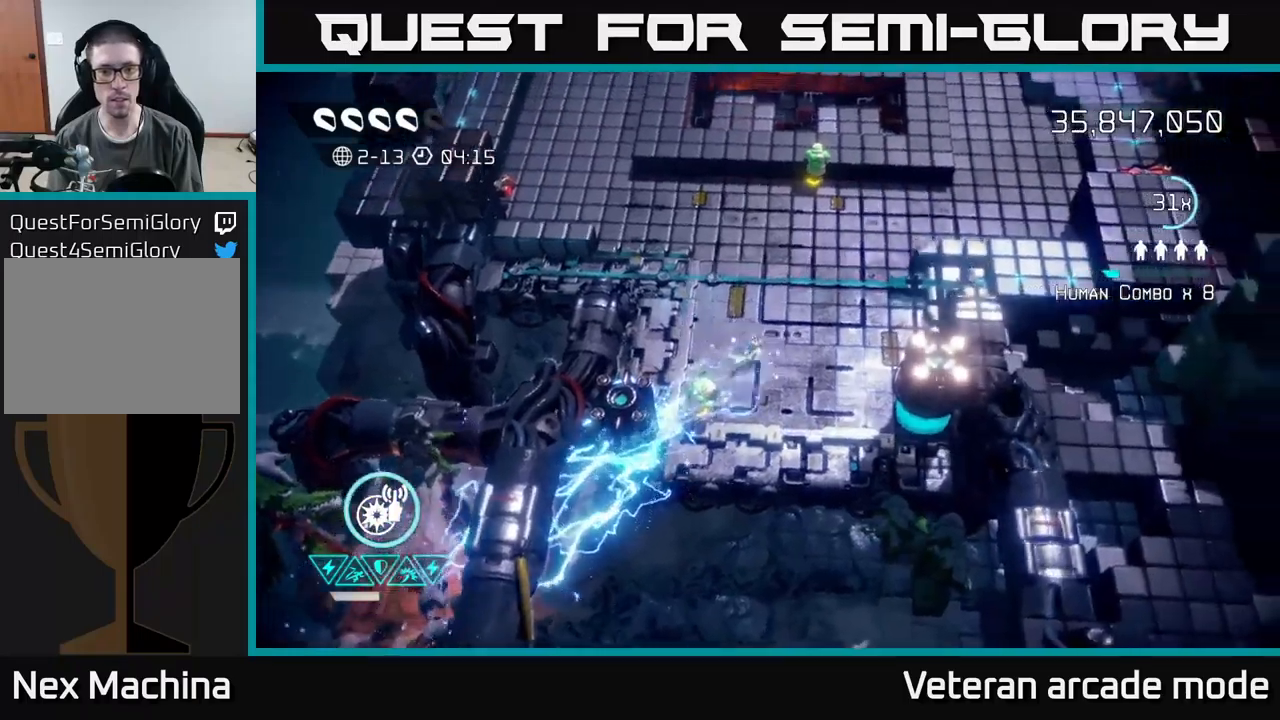
Gameplay with a controller (Xbox layout); each line is a JSON object with the inputs held at the frame after it. "events" lists button and stick changes between this image and that frame as [ms after this image, input, new state], when the widget could be followed in between. Not read: L3.
{"buttons": [], "left_stick": "down-left", "right_stick": "left", "events": [[84, "right_stick", "down-left"], [467, "right_stick", "left"]]}
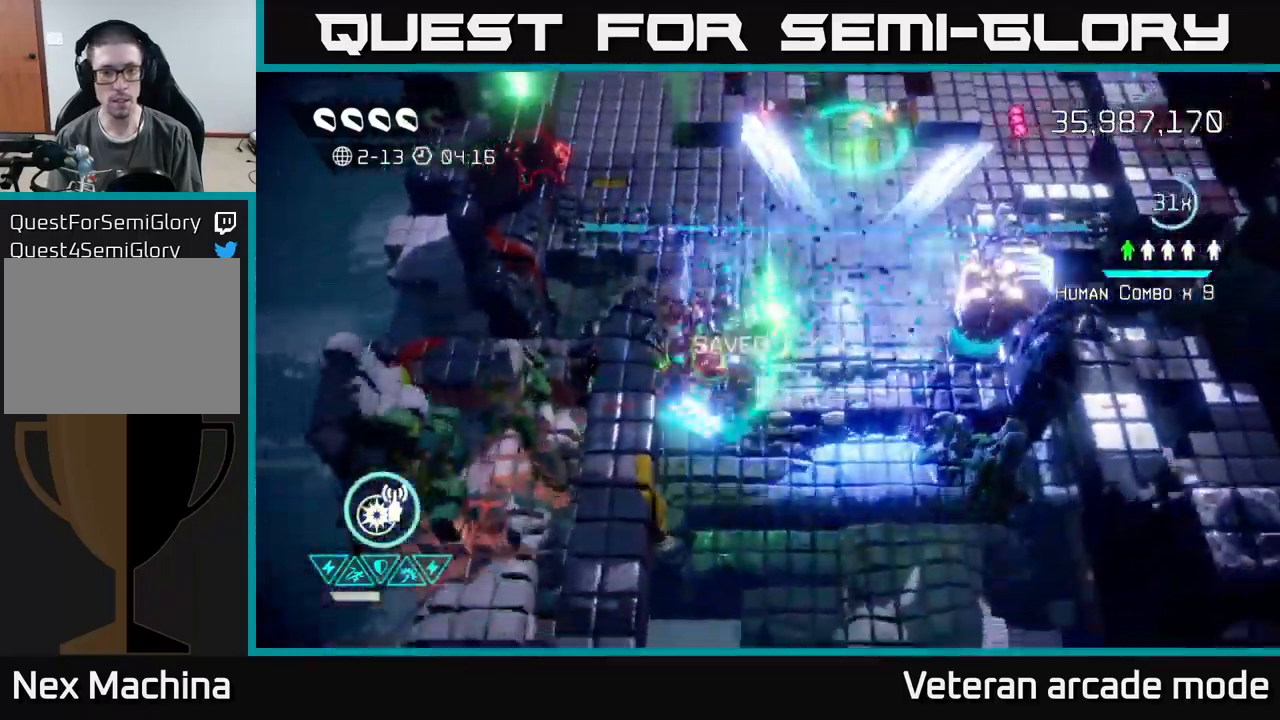
{"buttons": [], "left_stick": "up-right", "right_stick": "down-right", "events": [[67, "right_stick", "down-left"], [134, "left_stick", "right"], [234, "left_stick", "up-right"], [267, "right_stick", "down-right"]]}
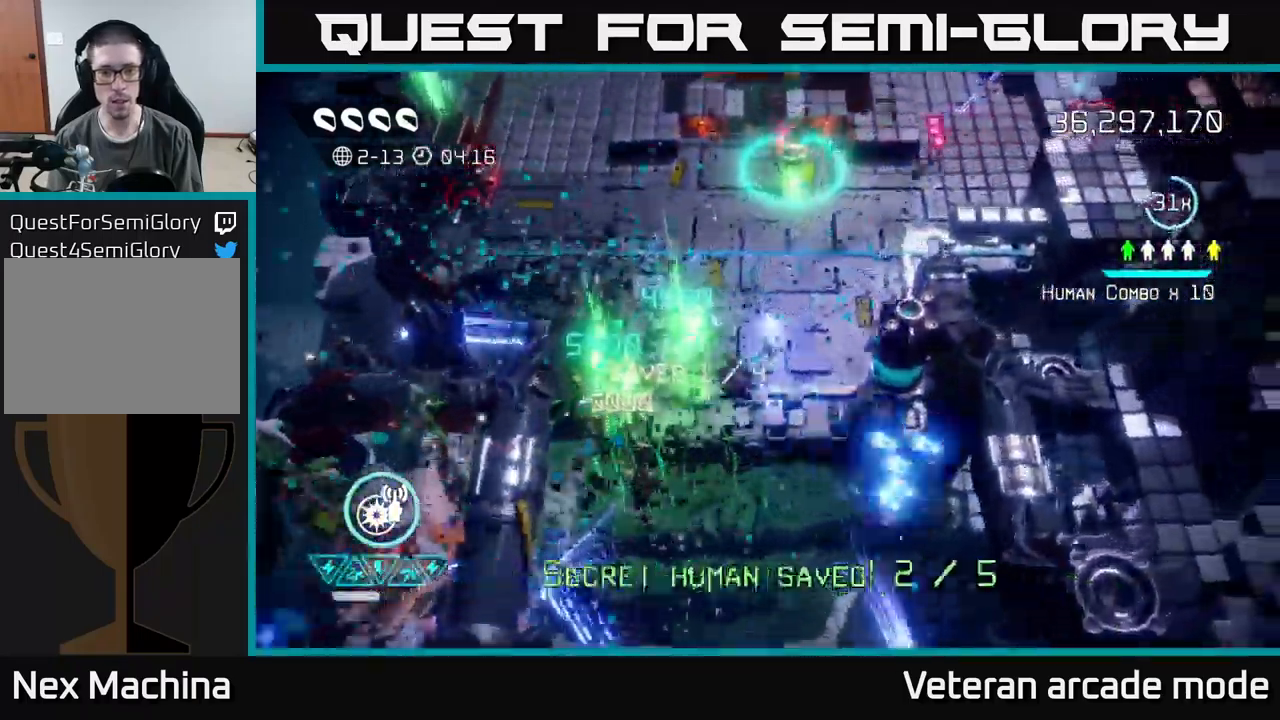
{"buttons": [], "left_stick": "down", "right_stick": "up", "events": [[150, "left_stick", "up"], [317, "left_stick", "down"], [467, "right_stick", "up"]]}
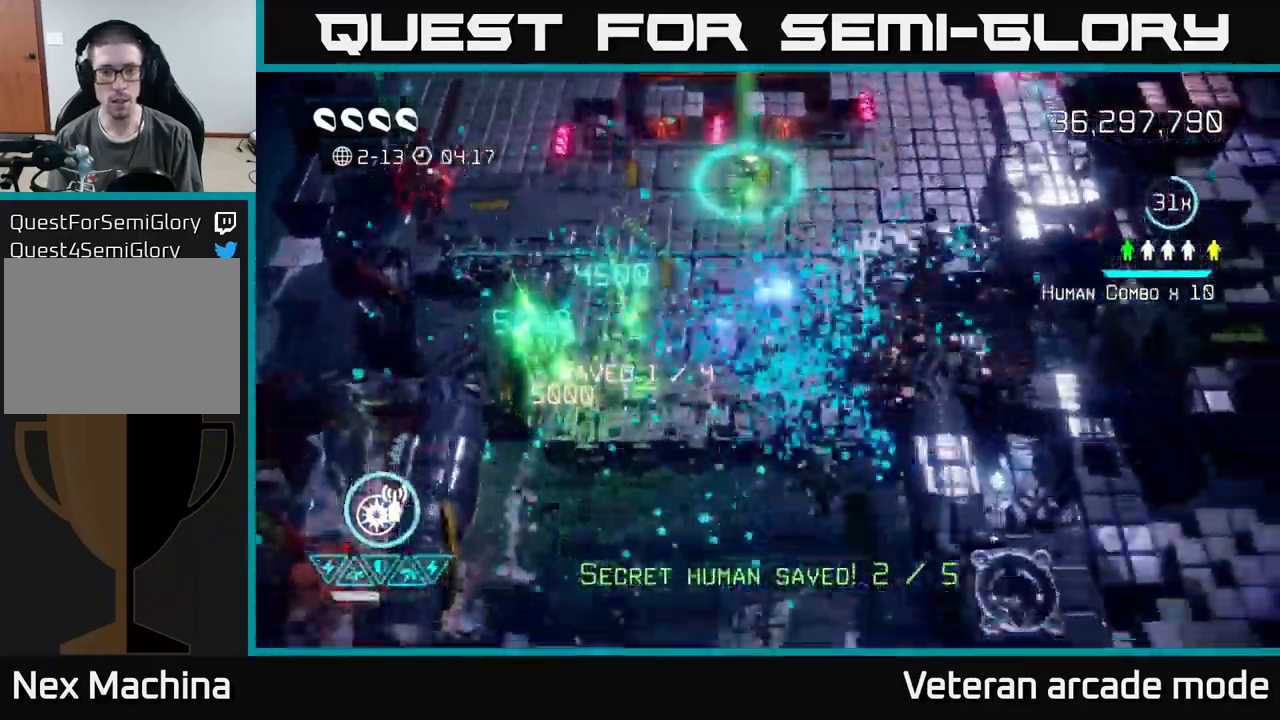
{"buttons": [], "left_stick": "up-left", "right_stick": "up", "events": [[50, "left_stick", "up-left"], [150, "left_stick", "up"], [384, "left_stick", "up-left"]]}
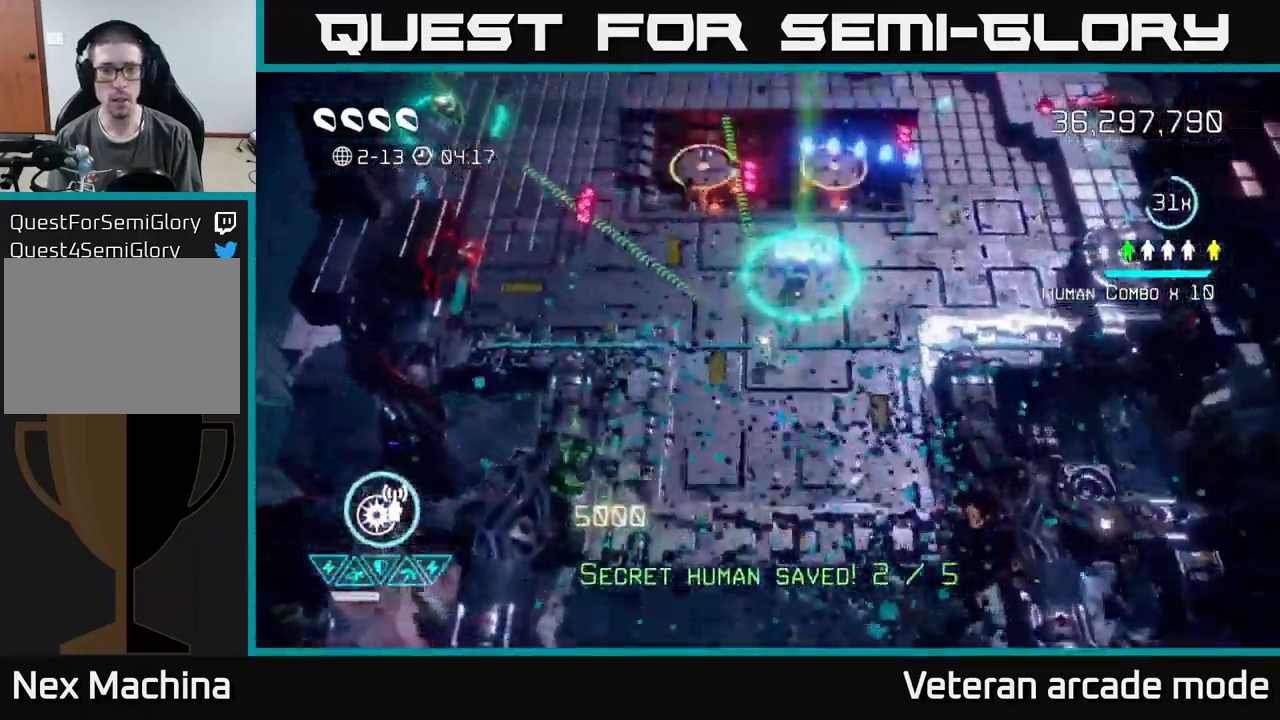
{"buttons": [], "left_stick": "up-right", "right_stick": "up", "events": [[100, "right_stick", "up-right"], [367, "left_stick", "up-right"], [467, "right_stick", "up"]]}
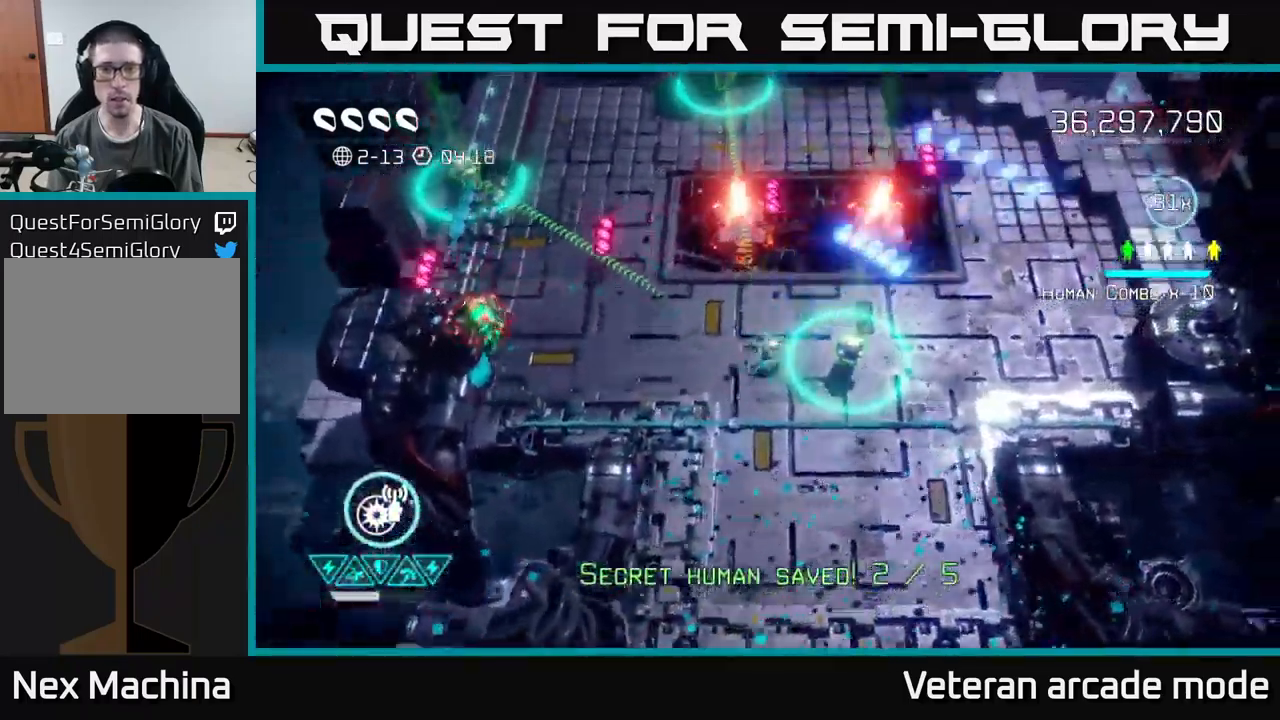
{"buttons": [], "left_stick": "left", "right_stick": "up-left", "events": [[184, "left_stick", "right"], [317, "right_stick", "up-left"], [367, "left_stick", "down"], [467, "left_stick", "left"]]}
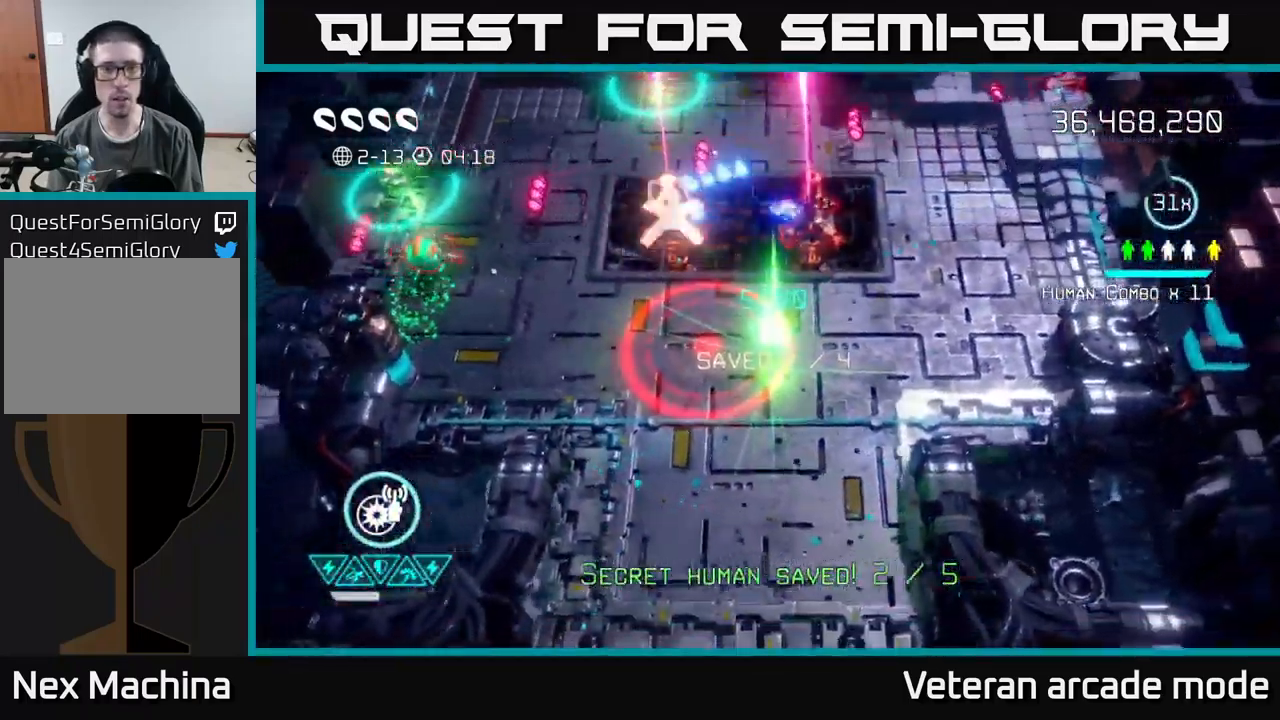
{"buttons": [], "left_stick": "left", "right_stick": "up", "events": [[34, "right_stick", "up"], [117, "R2", "down"], [117, "left_stick", "down"], [250, "R2", "up"], [484, "left_stick", "left"]]}
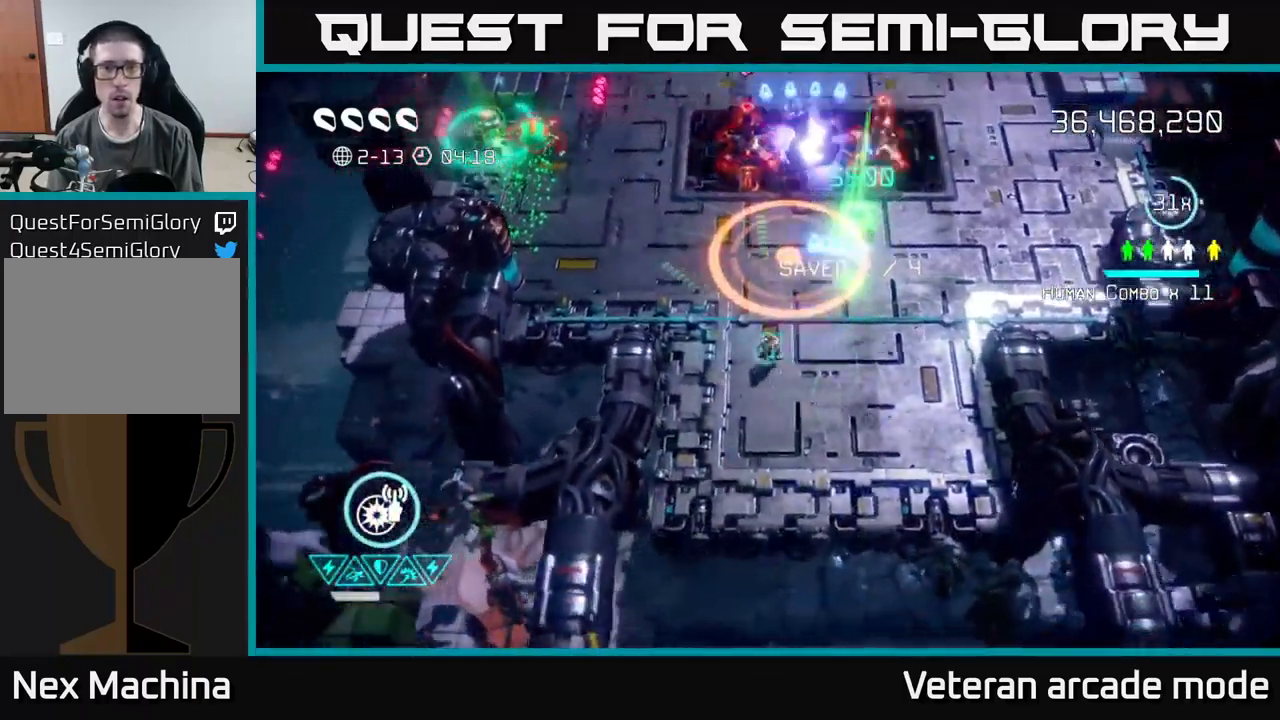
{"buttons": [], "left_stick": "up-left", "right_stick": "up-left", "events": [[34, "R2", "down"], [134, "left_stick", "up-left"], [167, "R2", "up"], [184, "right_stick", "up-left"]]}
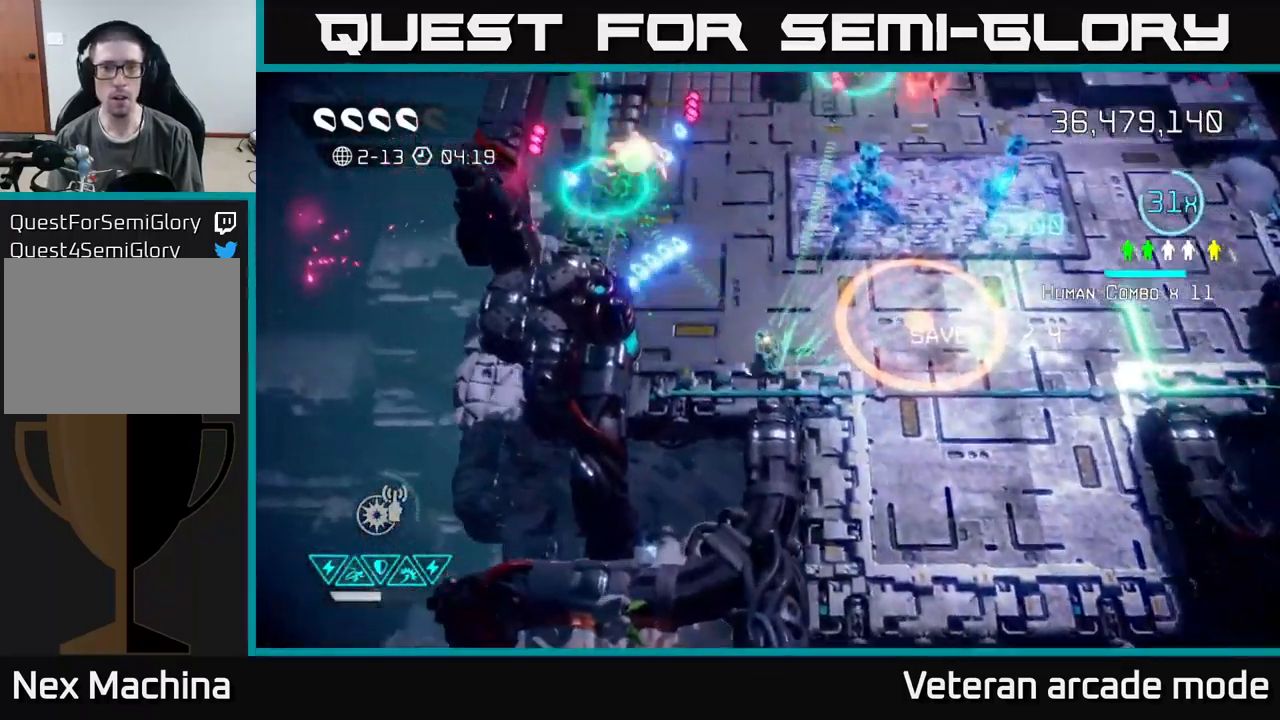
{"buttons": [], "left_stick": "up-left", "right_stick": "up", "events": [[184, "right_stick", "up"]]}
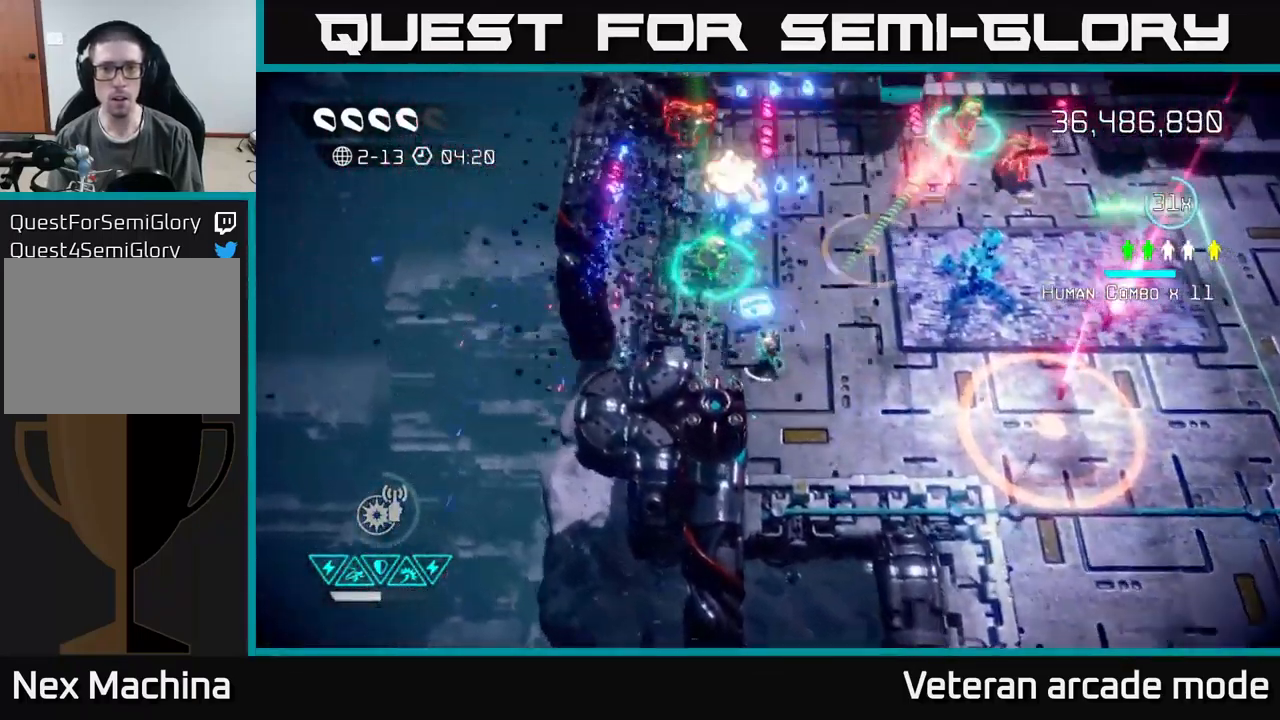
{"buttons": [], "left_stick": "center", "right_stick": "up", "events": [[67, "left_stick", "up"], [200, "left_stick", "center"]]}
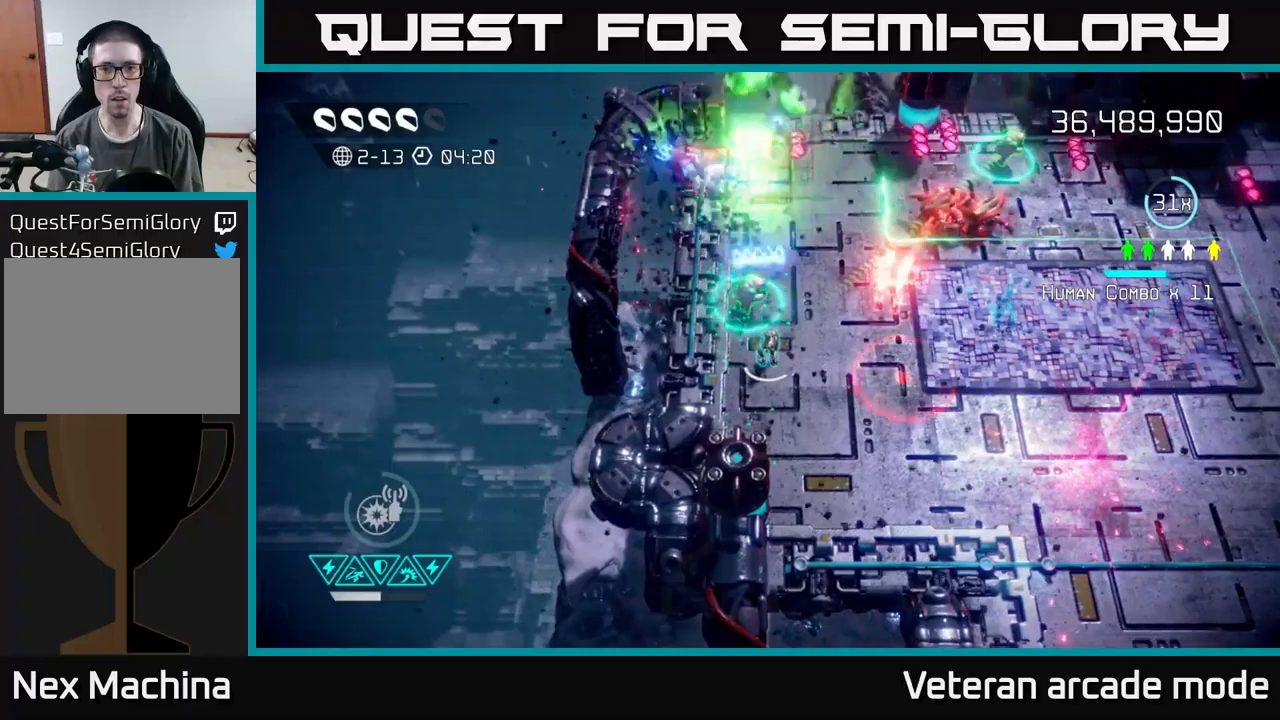
{"buttons": [], "left_stick": "up", "right_stick": "up", "events": [[367, "left_stick", "up-left"], [484, "left_stick", "up"]]}
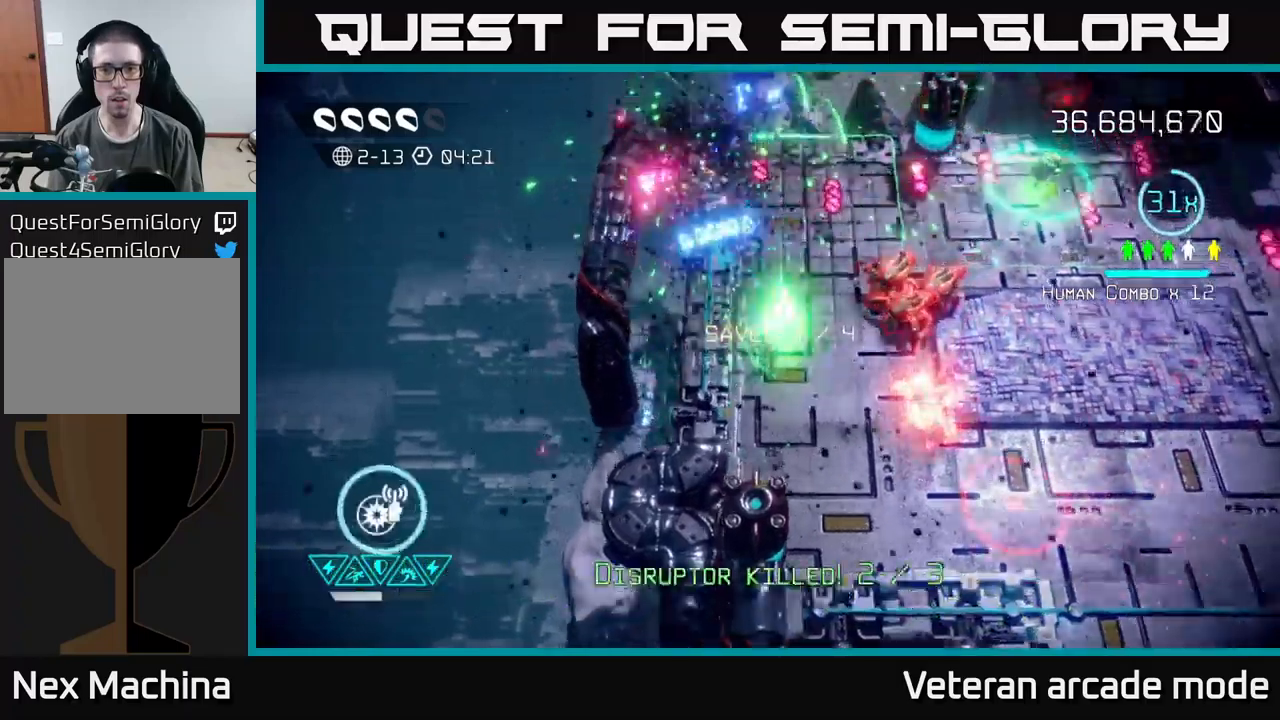
{"buttons": [], "left_stick": "down", "right_stick": "right", "events": [[84, "right_stick", "right"], [250, "left_stick", "left"], [434, "left_stick", "down"]]}
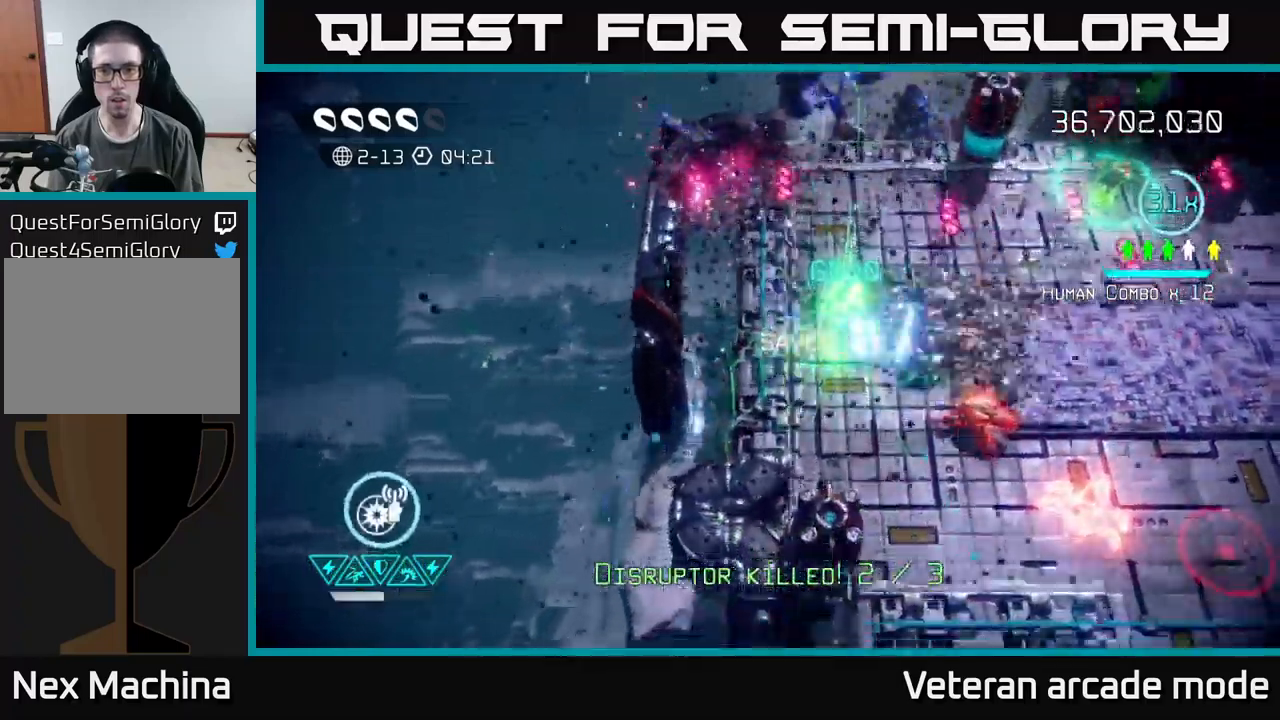
{"buttons": [], "left_stick": "down-right", "right_stick": "right", "events": [[300, "left_stick", "down-right"]]}
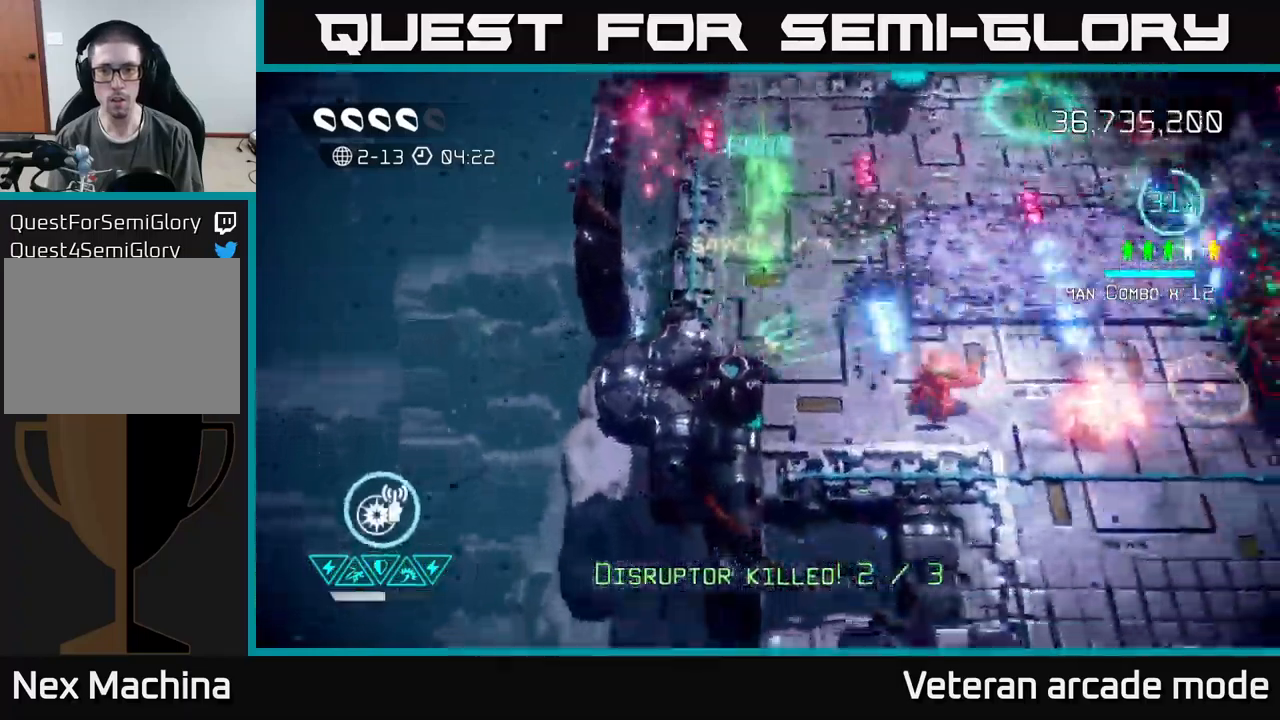
{"buttons": [], "left_stick": "right", "right_stick": "right", "events": [[17, "left_stick", "right"], [284, "left_stick", "down"], [484, "left_stick", "right"]]}
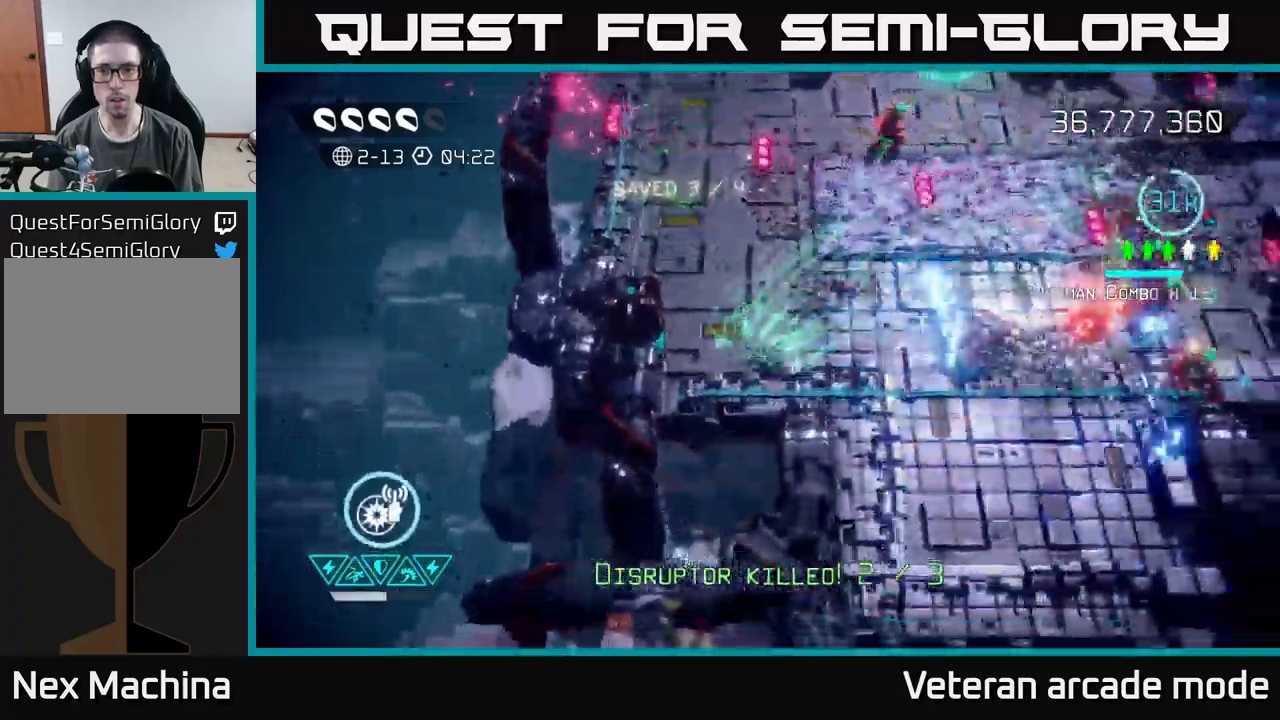
{"buttons": [], "left_stick": "right", "right_stick": "up-right", "events": [[17, "right_stick", "up-right"], [117, "left_stick", "up-right"], [284, "right_stick", "right"], [450, "right_stick", "up-right"], [484, "left_stick", "right"]]}
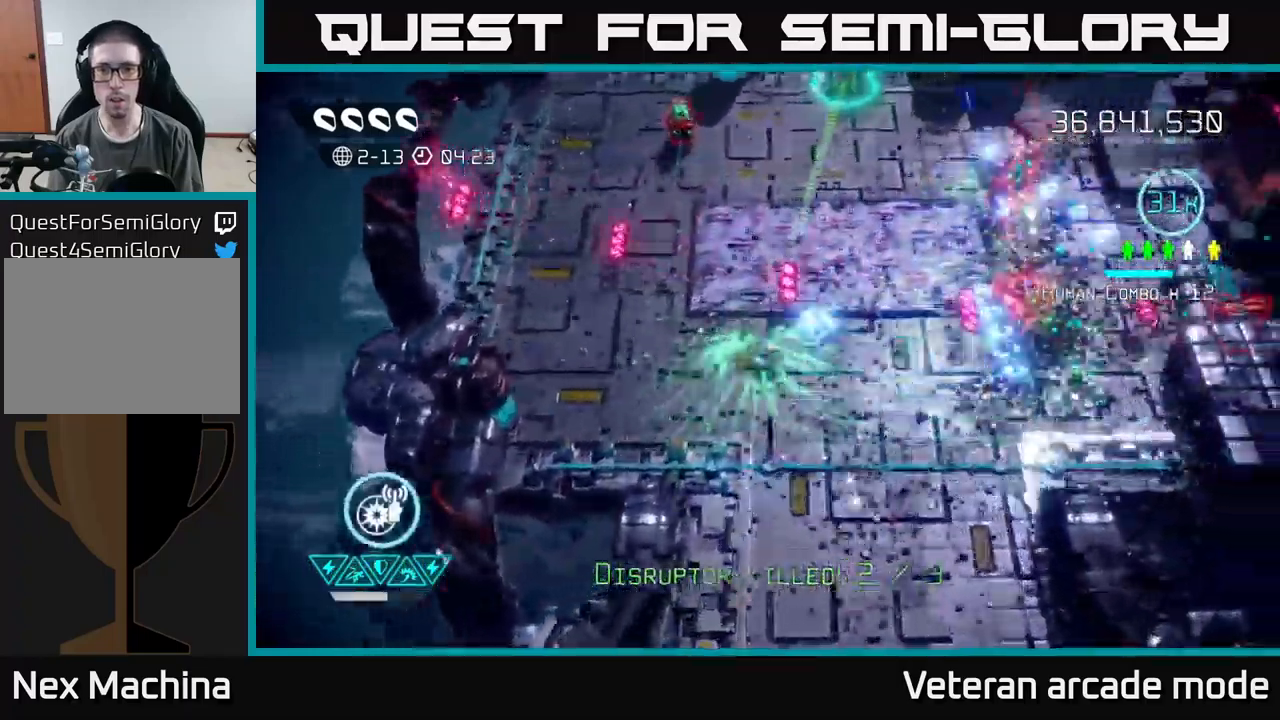
{"buttons": [], "left_stick": "down", "right_stick": "up-right", "events": [[17, "left_stick", "down-right"], [184, "left_stick", "right"], [400, "left_stick", "down"]]}
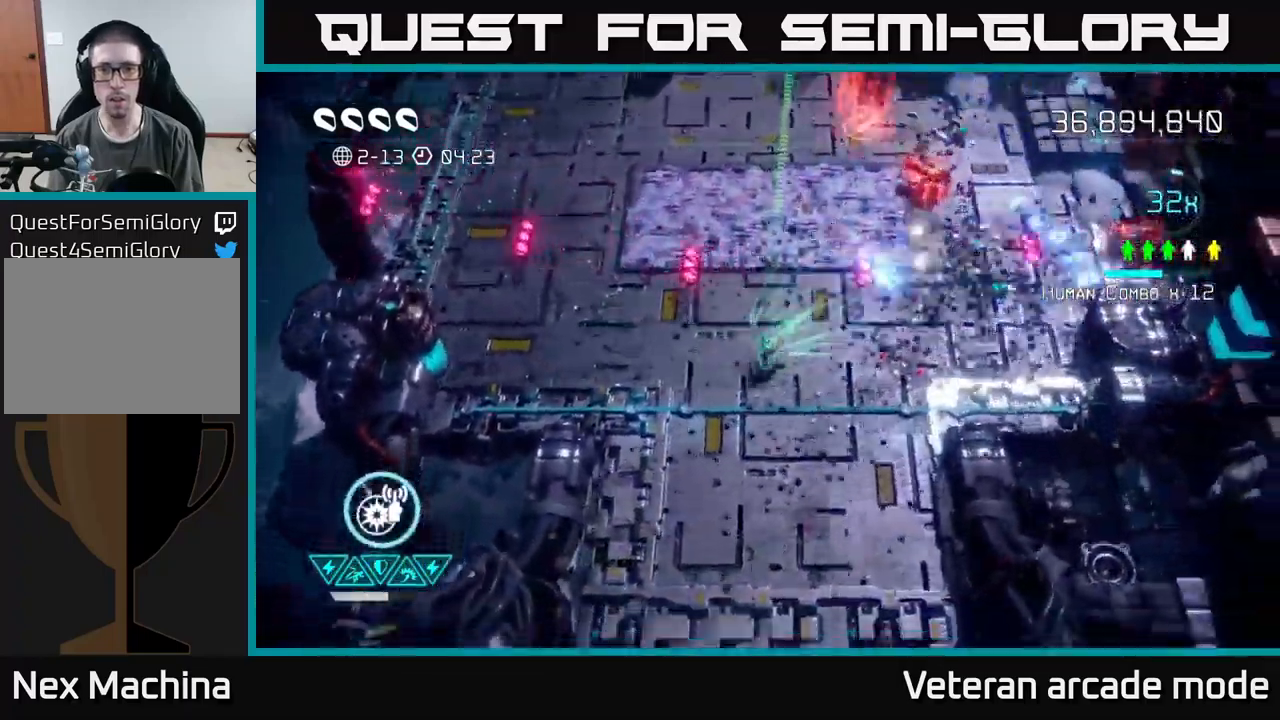
{"buttons": [], "left_stick": "up-right", "right_stick": "up", "events": [[234, "left_stick", "right"], [334, "left_stick", "up-right"], [334, "right_stick", "up"]]}
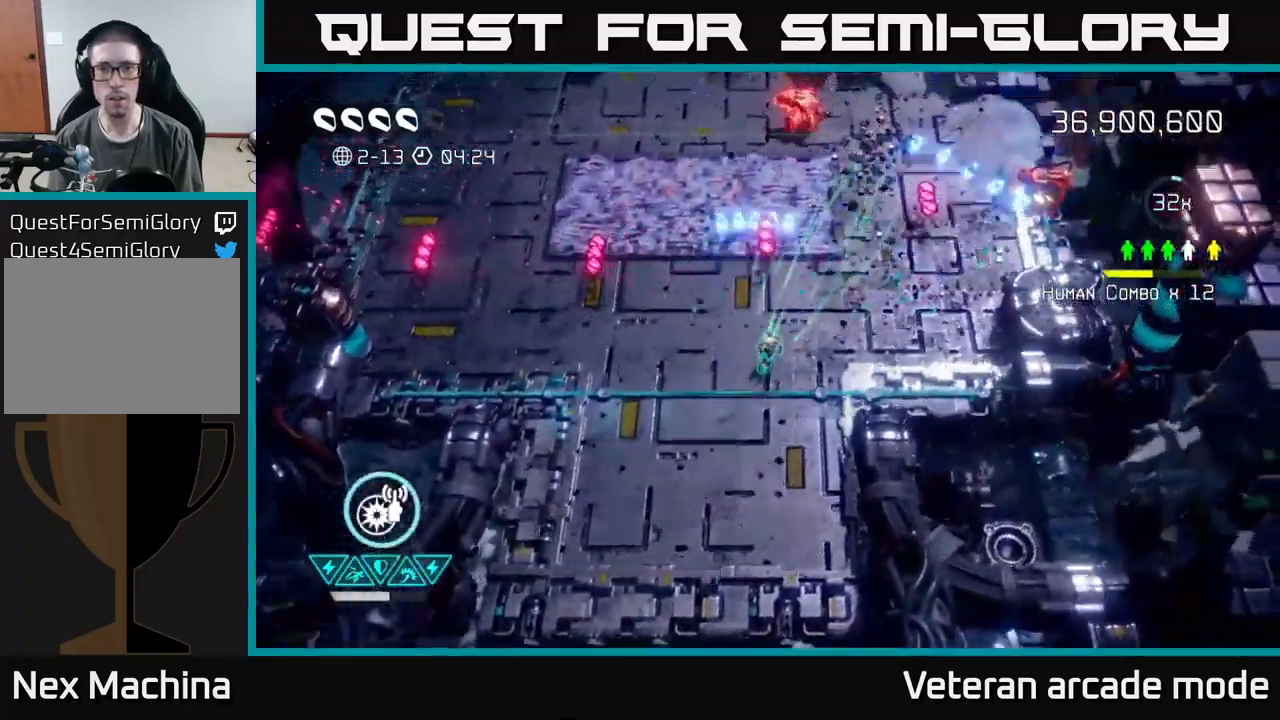
{"buttons": [], "left_stick": "up-right", "right_stick": "up-right", "events": [[117, "right_stick", "up-right"]]}
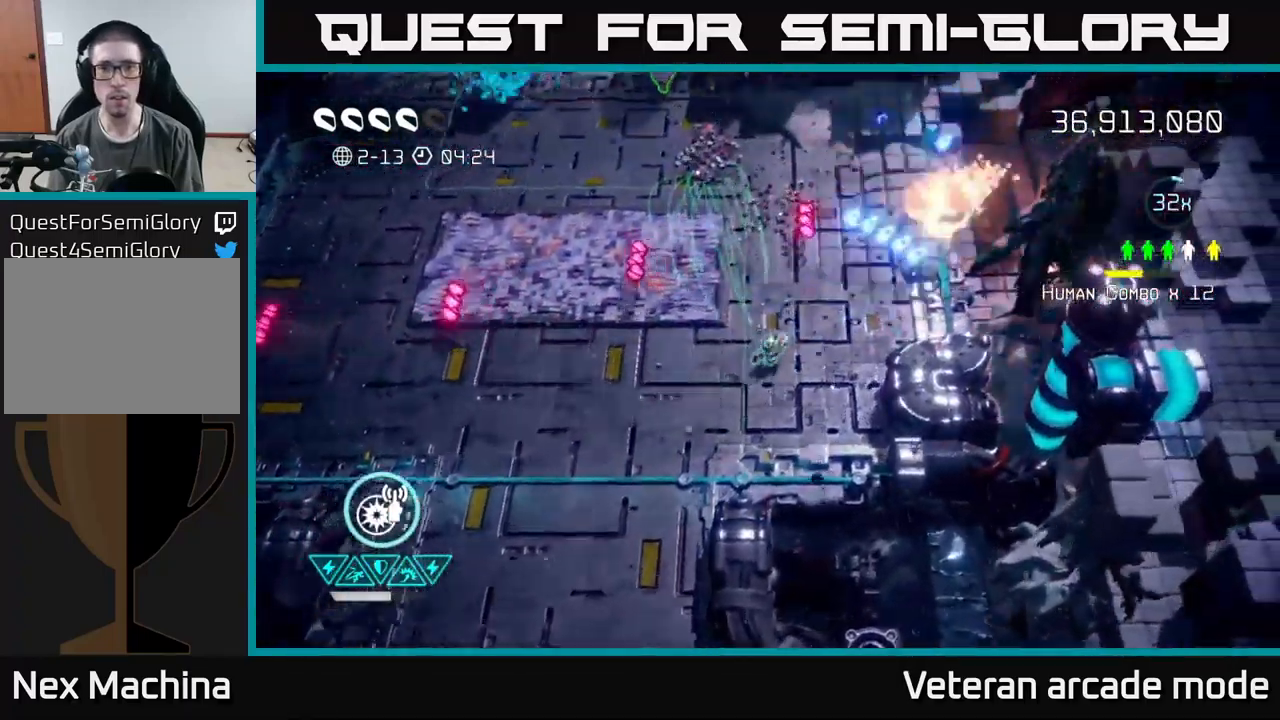
{"buttons": [], "left_stick": "up-left", "right_stick": "up-left", "events": [[384, "right_stick", "up-left"], [500, "left_stick", "up-left"]]}
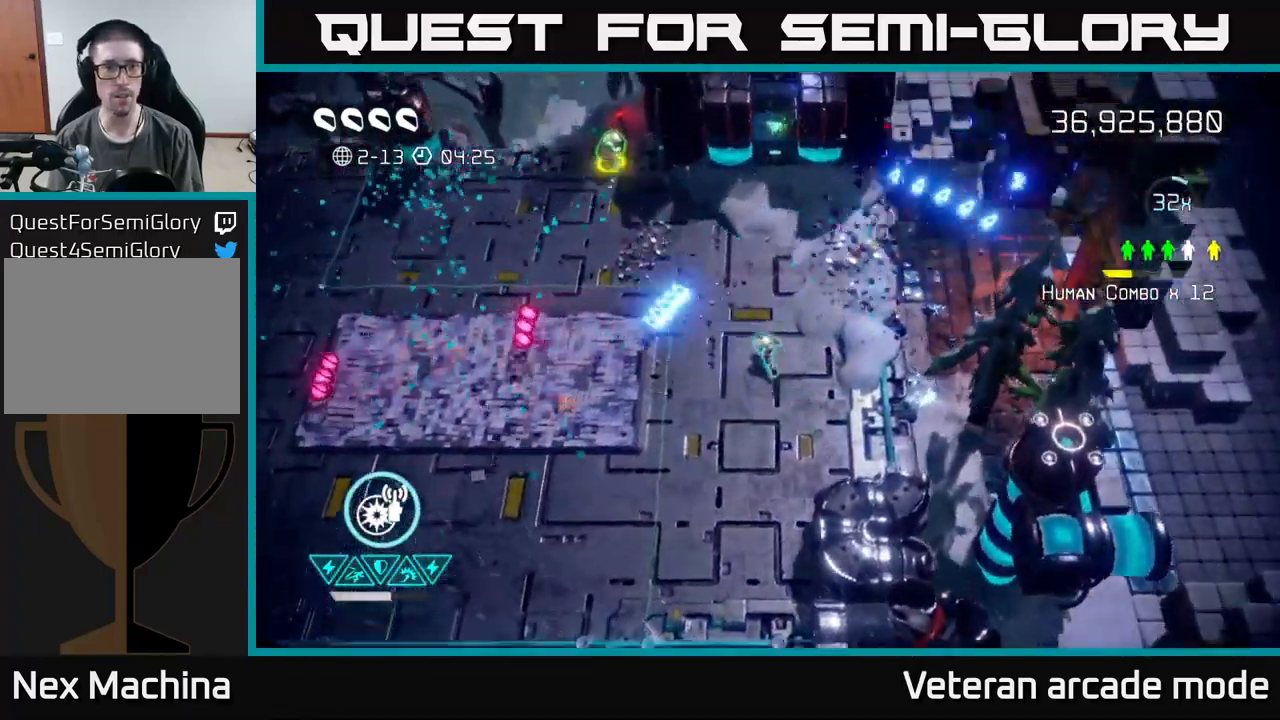
{"buttons": ["L2"], "left_stick": "up", "right_stick": "up-left", "events": [[367, "L2", "down"], [450, "left_stick", "up"]]}
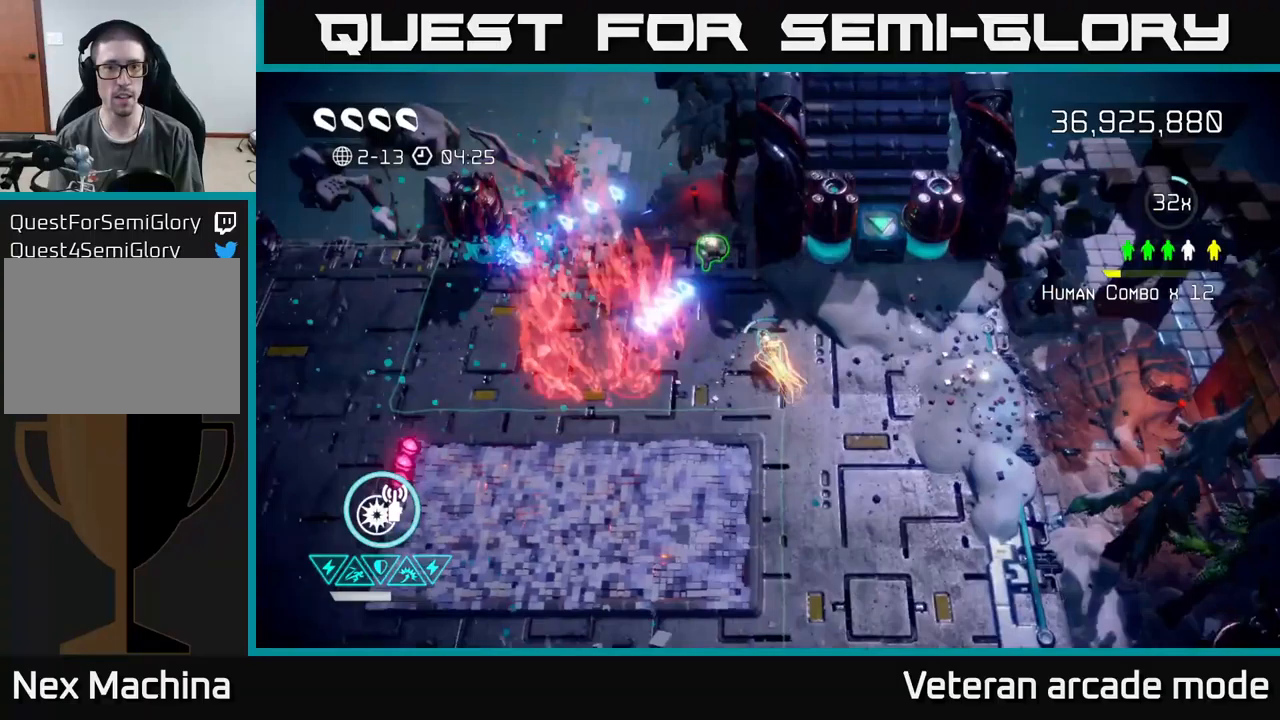
{"buttons": [], "left_stick": "right", "right_stick": "down-left", "events": [[217, "right_stick", "down-left"], [267, "L2", "up"], [300, "left_stick", "left"], [400, "left_stick", "right"]]}
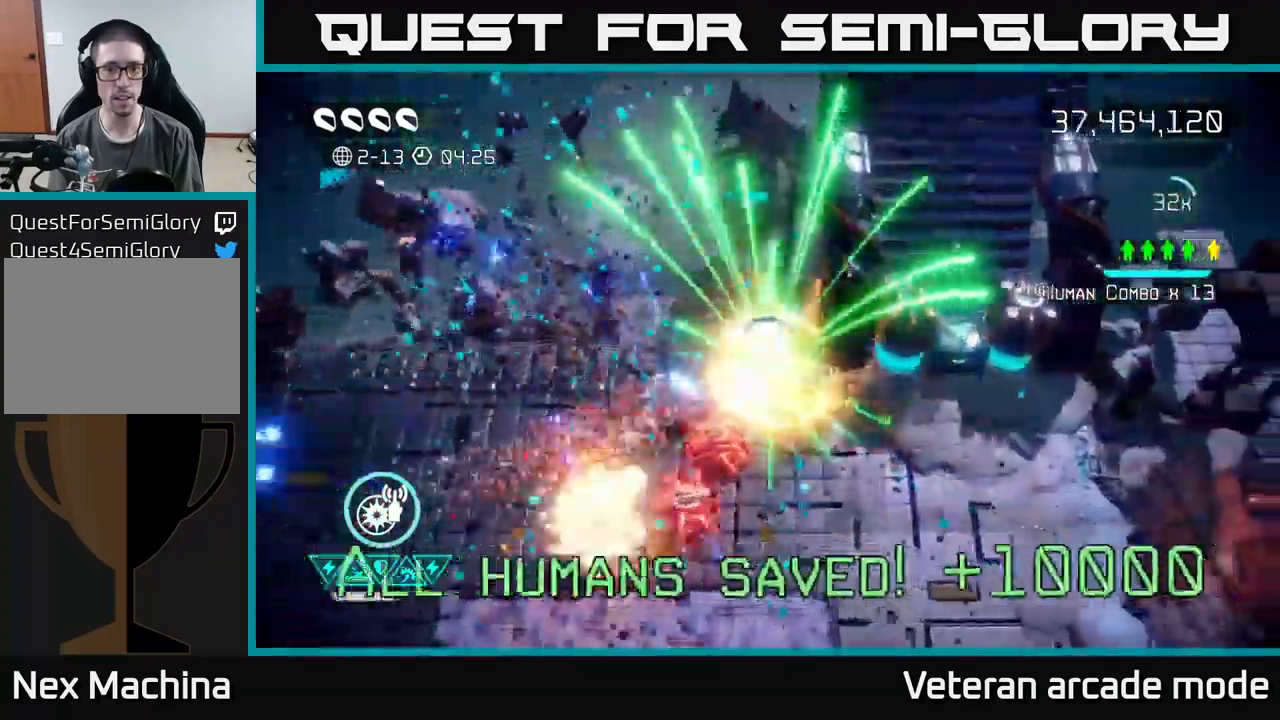
{"buttons": [], "left_stick": "down", "right_stick": "left", "events": [[33, "left_stick", "down-right"], [383, "left_stick", "down"], [400, "right_stick", "left"]]}
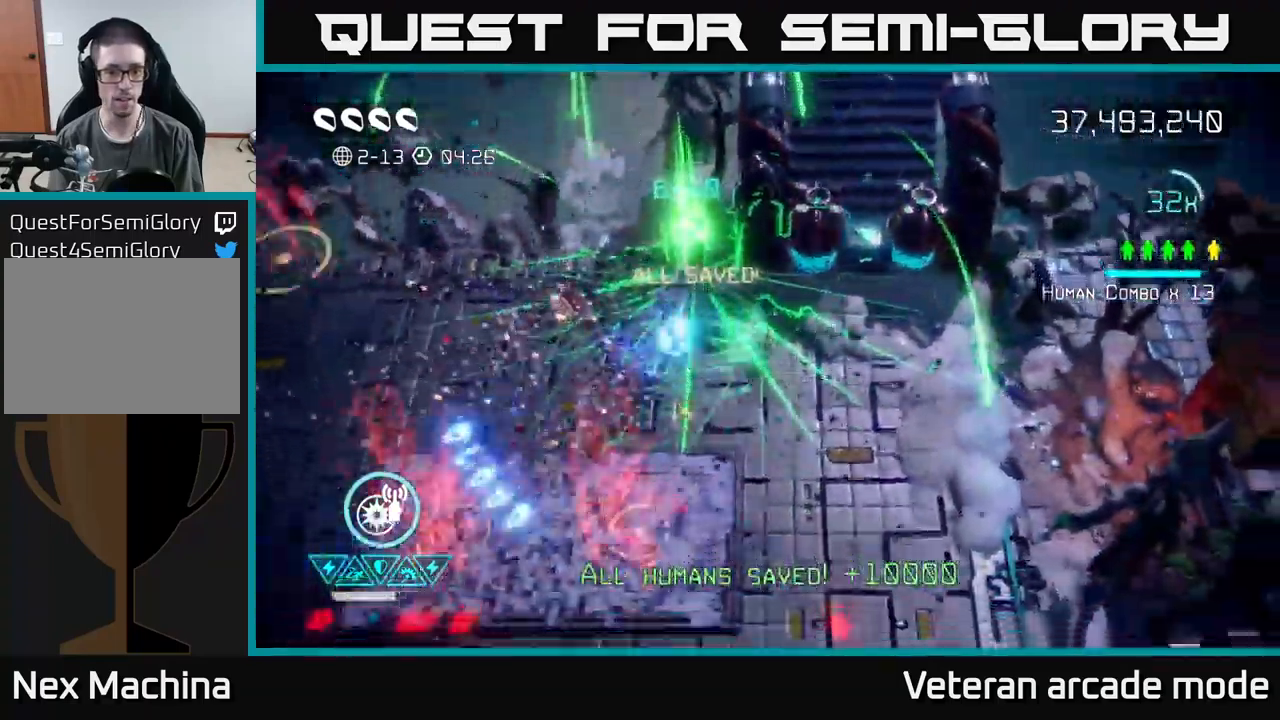
{"buttons": [], "left_stick": "up", "right_stick": "down", "events": [[117, "left_stick", "down-left"], [117, "right_stick", "down-left"], [233, "left_stick", "left"], [283, "right_stick", "down"], [367, "left_stick", "up-left"], [500, "left_stick", "up"]]}
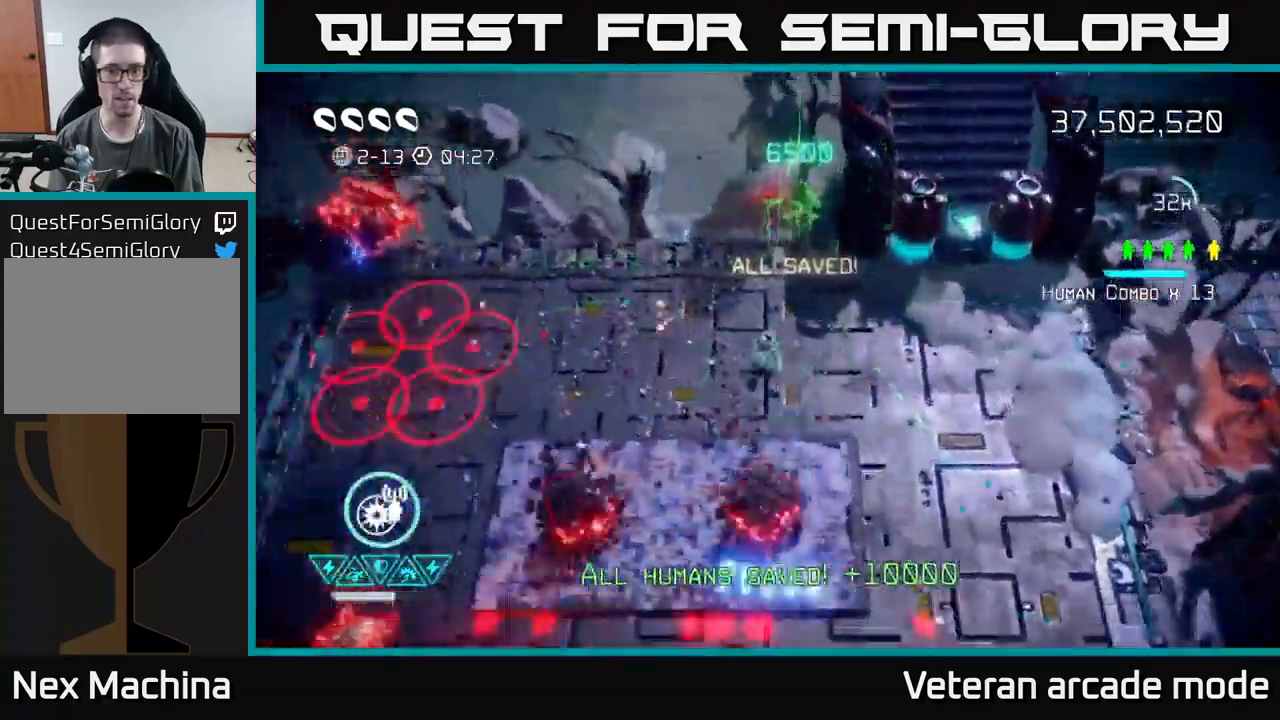
{"buttons": [], "left_stick": "right", "right_stick": "up-right", "events": [[133, "right_stick", "down-left"], [233, "left_stick", "right"], [300, "right_stick", "up-right"]]}
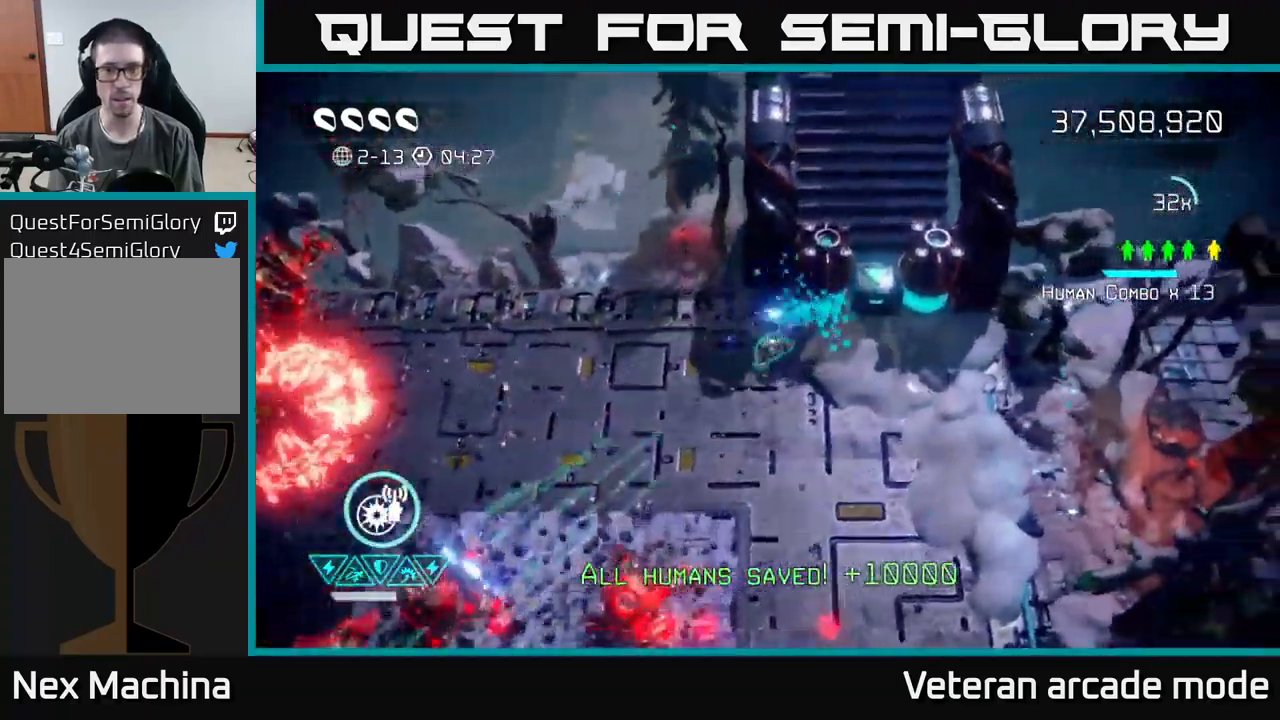
{"buttons": [], "left_stick": "down-right", "right_stick": "up-right", "events": [[167, "left_stick", "down-right"]]}
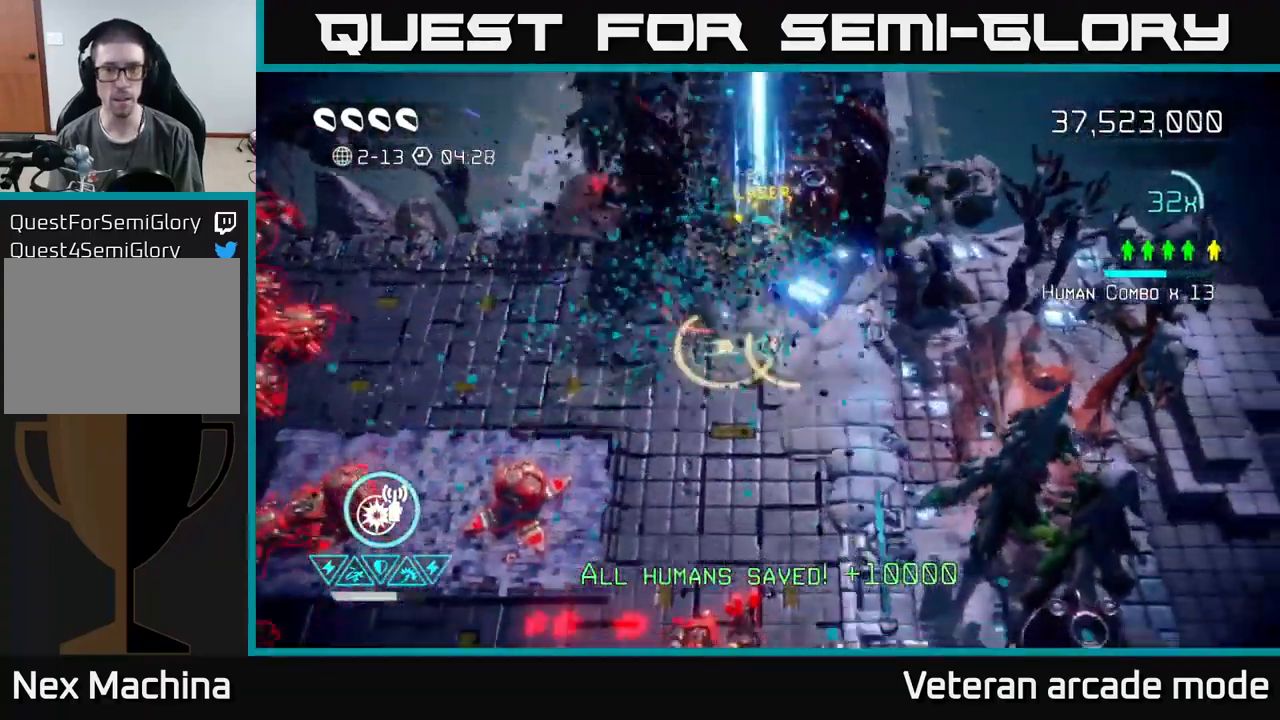
{"buttons": [], "left_stick": "up-right", "right_stick": "down-left", "events": [[33, "left_stick", "down"], [117, "right_stick", "left"], [200, "left_stick", "up-right"], [267, "right_stick", "up"], [367, "right_stick", "down-left"]]}
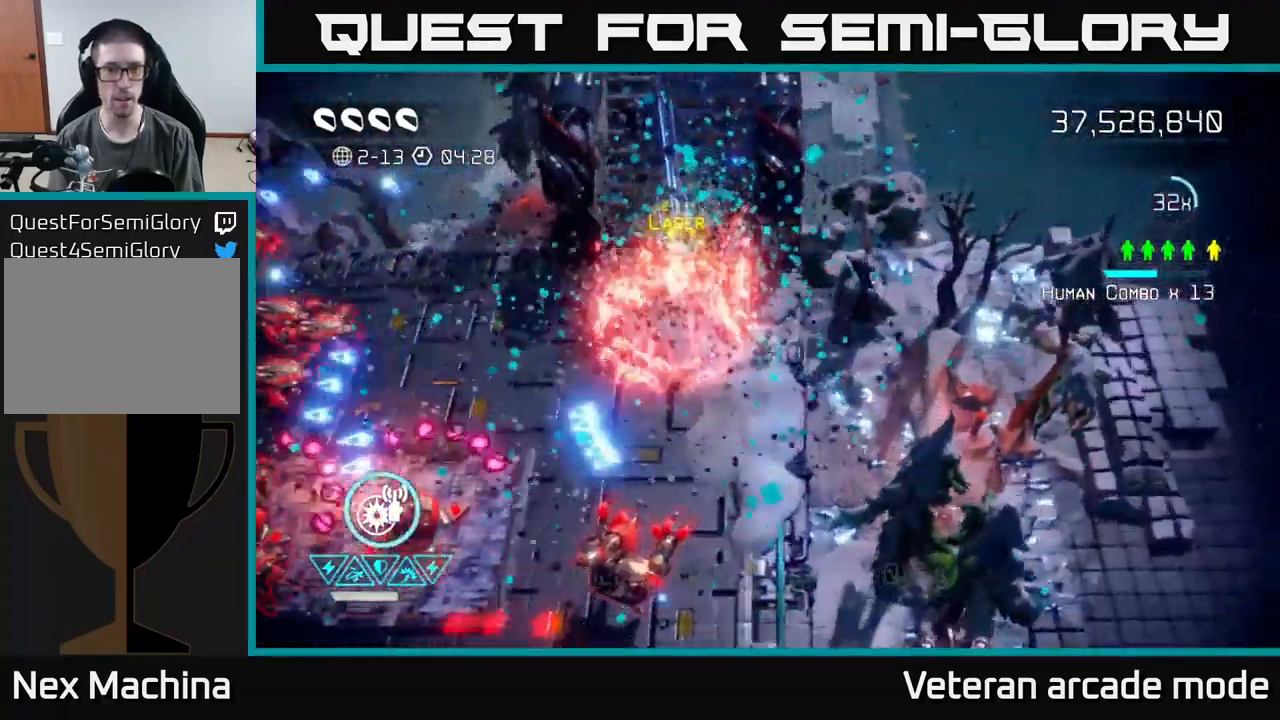
{"buttons": [], "left_stick": "down", "right_stick": "left", "events": [[50, "left_stick", "down-right"], [100, "left_stick", "down"], [383, "right_stick", "left"]]}
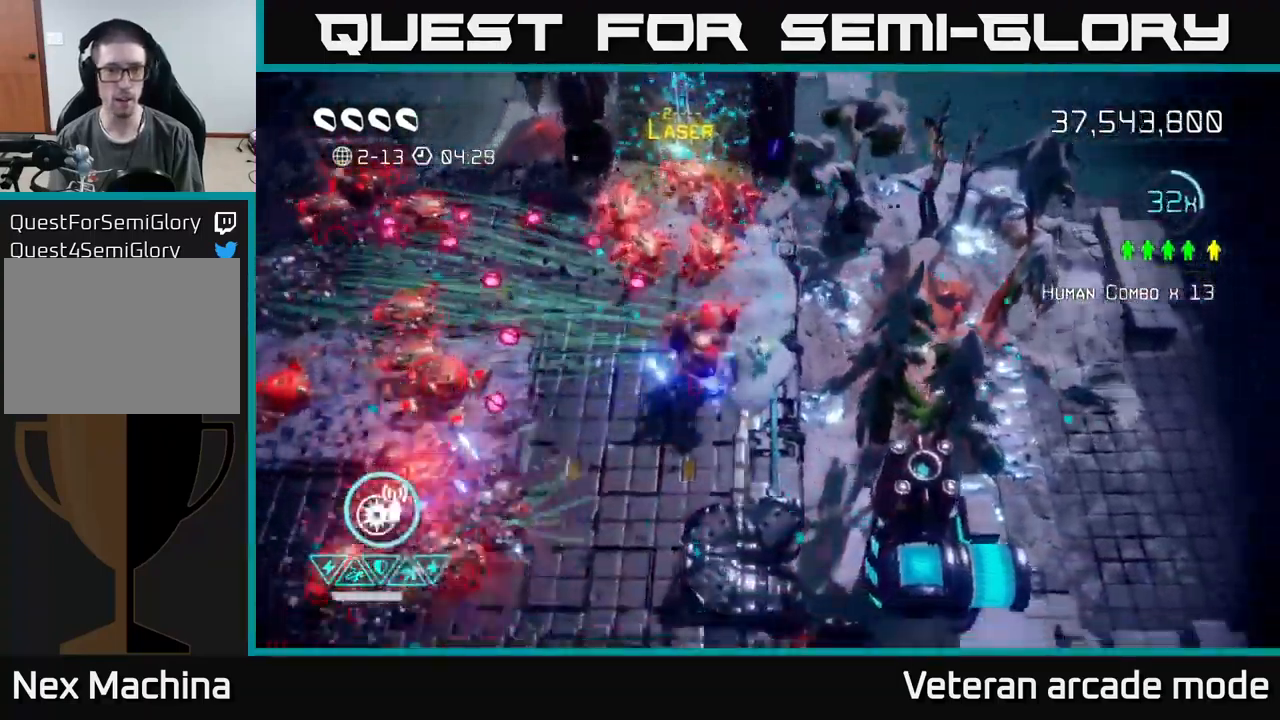
{"buttons": [], "left_stick": "down-left", "right_stick": "up", "events": [[233, "R2", "down"], [267, "left_stick", "down-left"], [283, "right_stick", "up-left"], [383, "R2", "up"], [400, "right_stick", "up"]]}
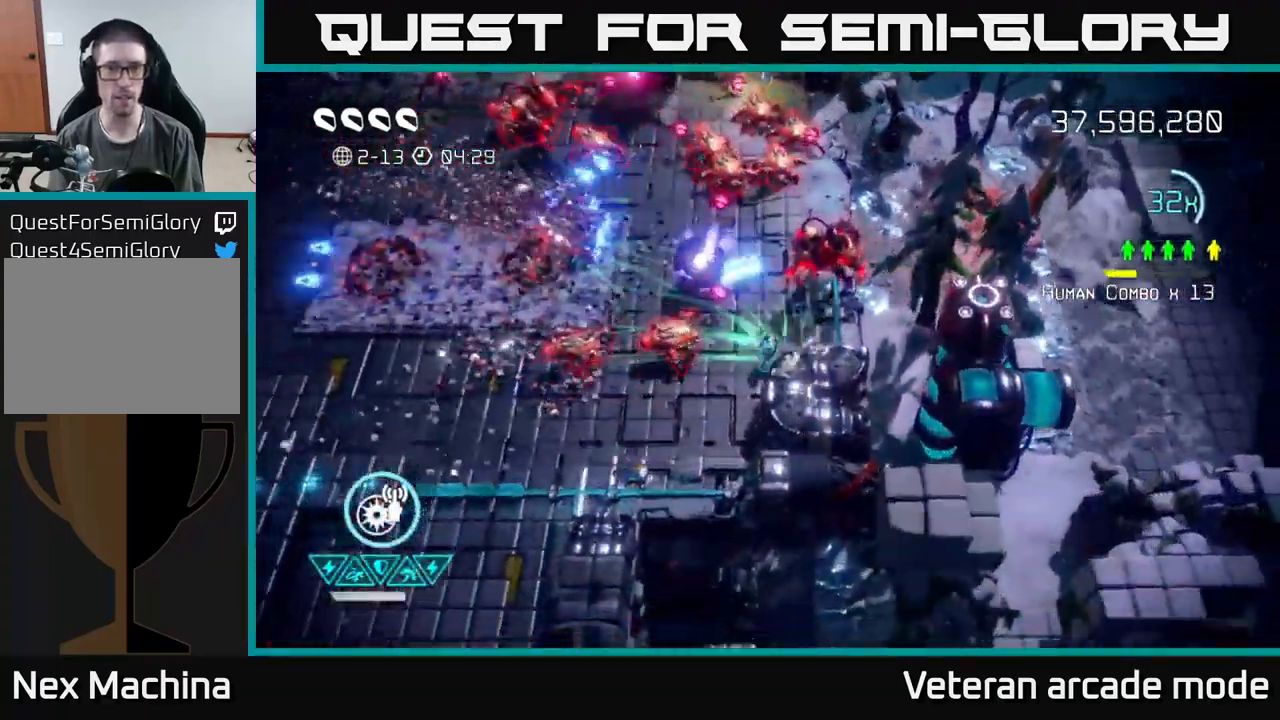
{"buttons": [], "left_stick": "up-left", "right_stick": "up-right", "events": [[133, "R2", "down"], [167, "left_stick", "up-left"], [267, "L2", "down"], [267, "R2", "up"], [417, "L2", "up"], [483, "right_stick", "up-right"]]}
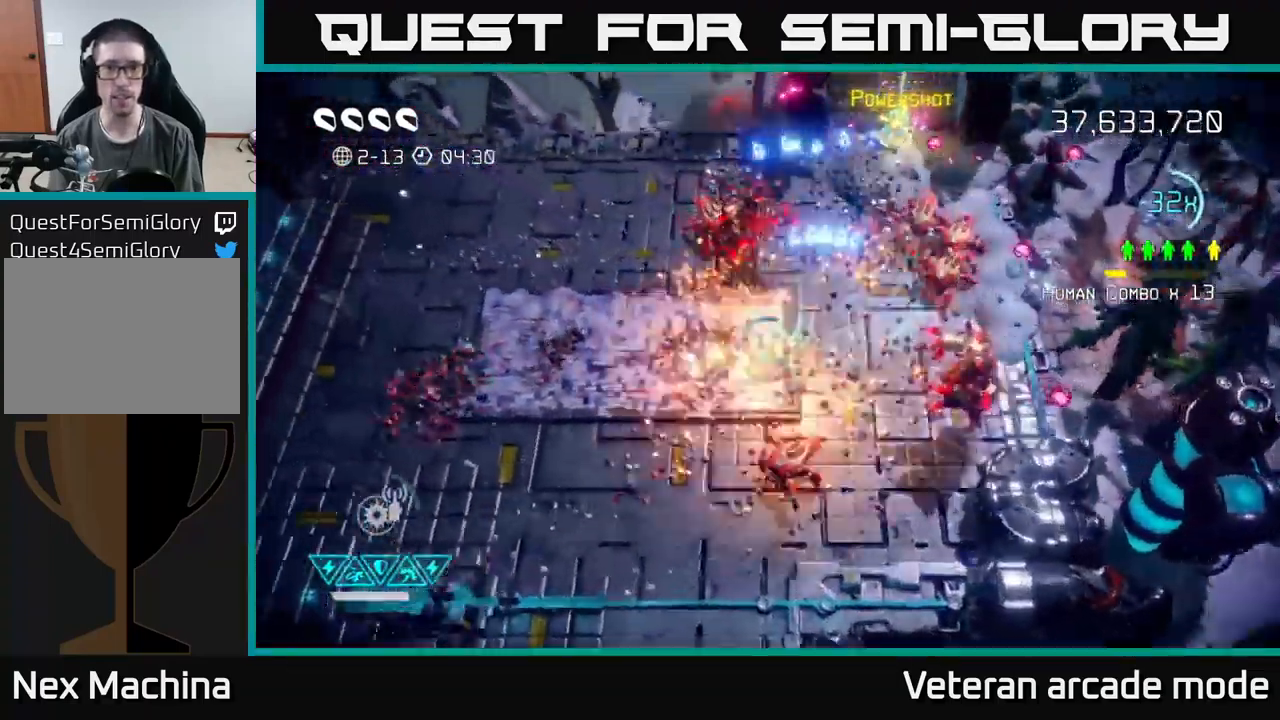
{"buttons": [], "left_stick": "up-left", "right_stick": "up-right", "events": [[117, "left_stick", "left"], [317, "left_stick", "up-left"]]}